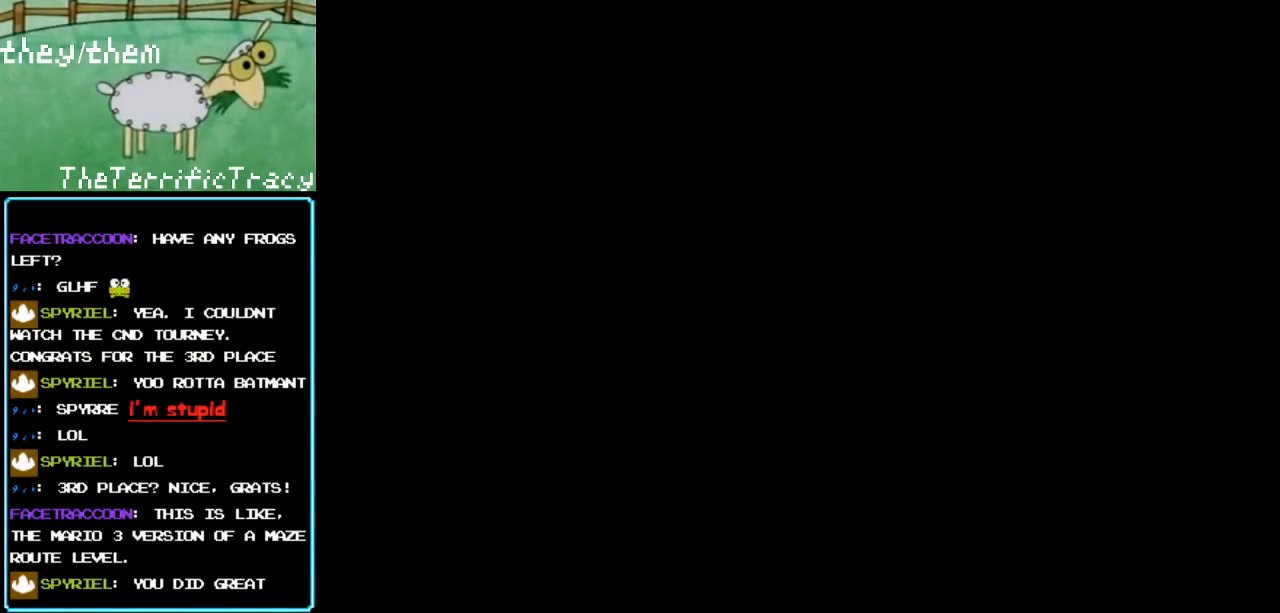
Gameplay with a controller (Nintendo layout); each line is a JSON object with the inputs held at the frame after it. "events" lists button and stick changes between this image and that frame as [ms after this image, input, new state], when the widget could be followed in between. Not read: L3 R3.
{"buttons": [], "events": []}
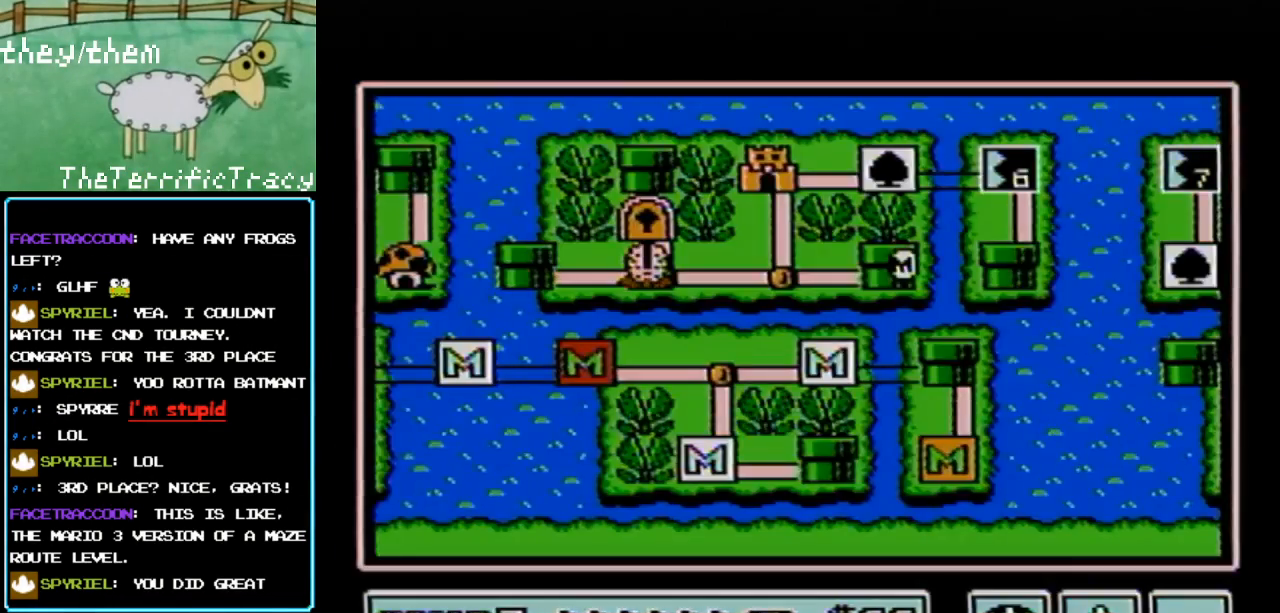
{"buttons": [], "events": []}
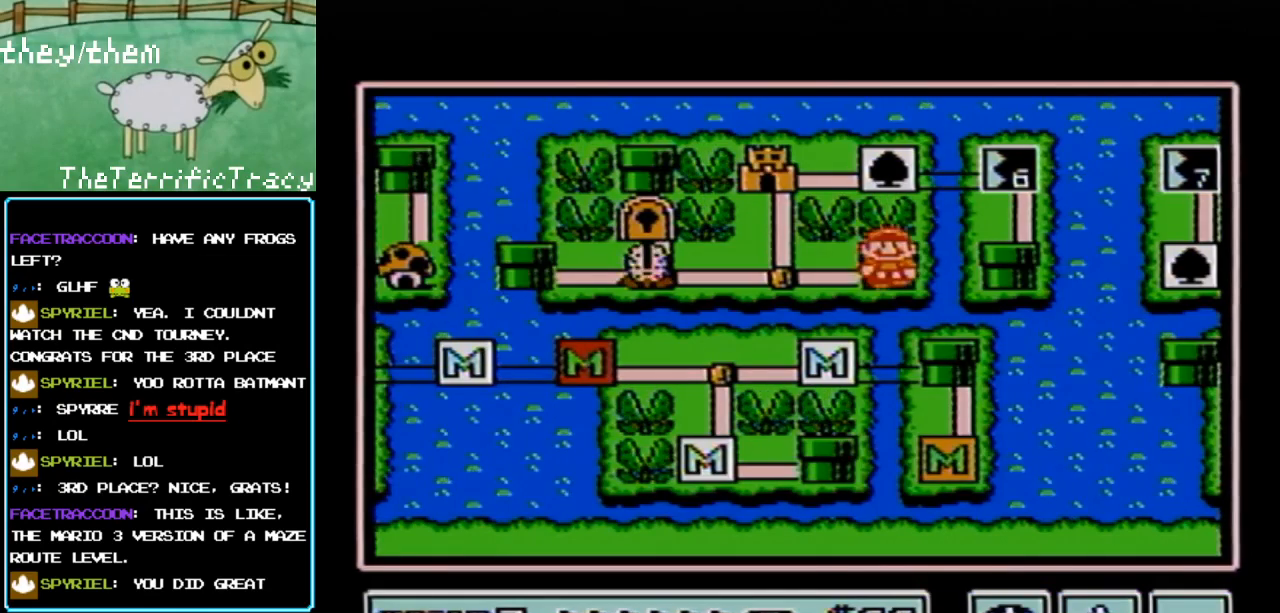
{"buttons": ["B"], "events": [[500, "B", "down"]]}
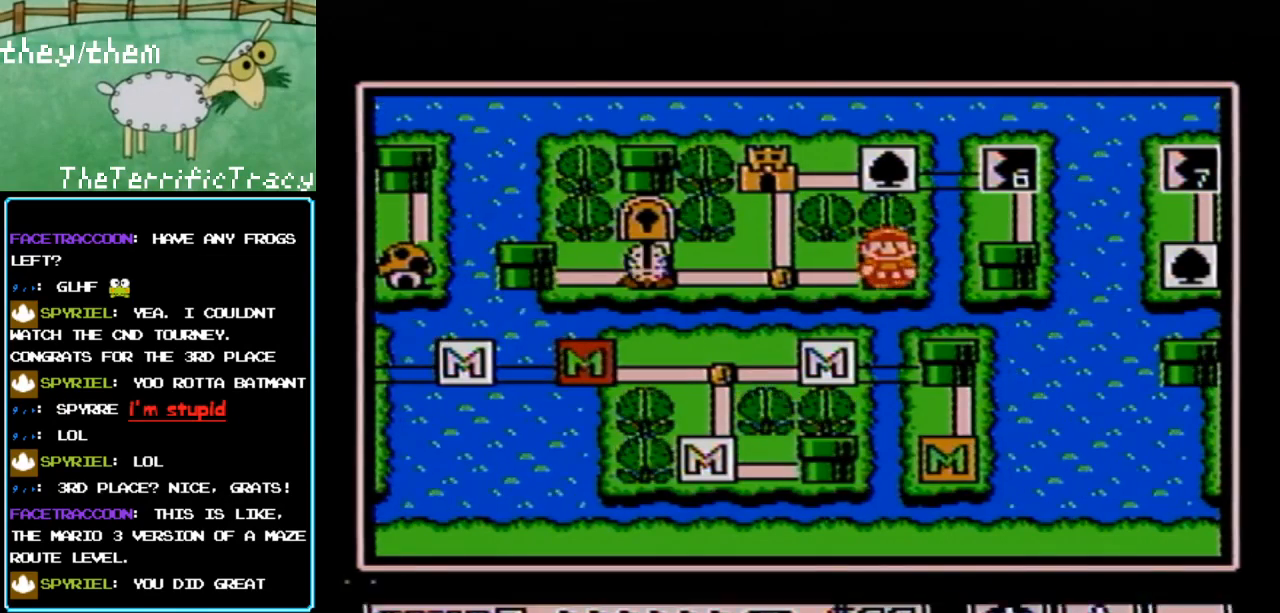
{"buttons": ["B"], "events": [[33, "DPAD_RIGHT", "down"], [150, "DPAD_RIGHT", "up"], [383, "B", "up"], [500, "B", "down"]]}
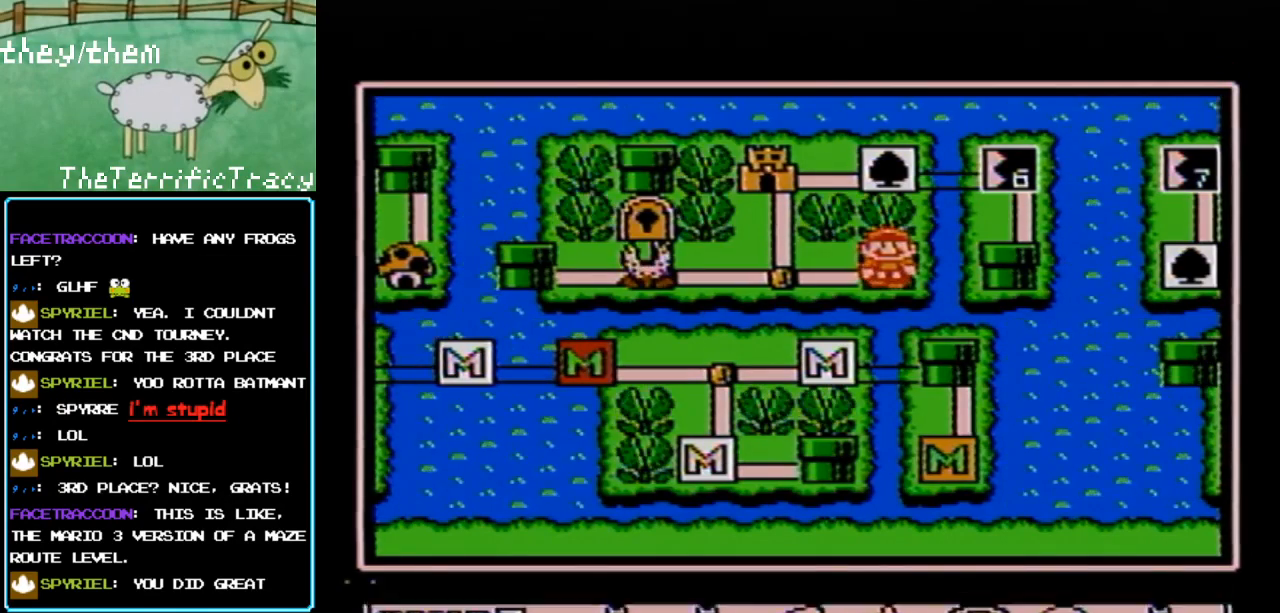
{"buttons": ["DPAD_LEFT"], "events": [[100, "B", "up"], [383, "DPAD_LEFT", "down"]]}
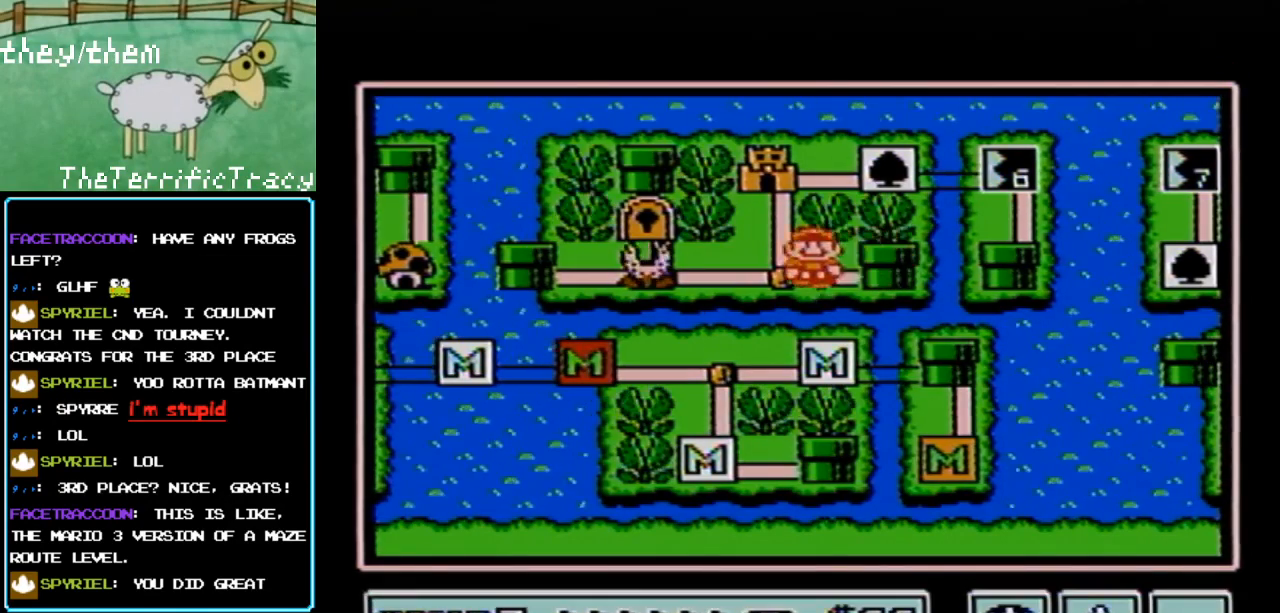
{"buttons": [], "events": [[33, "DPAD_LEFT", "up"]]}
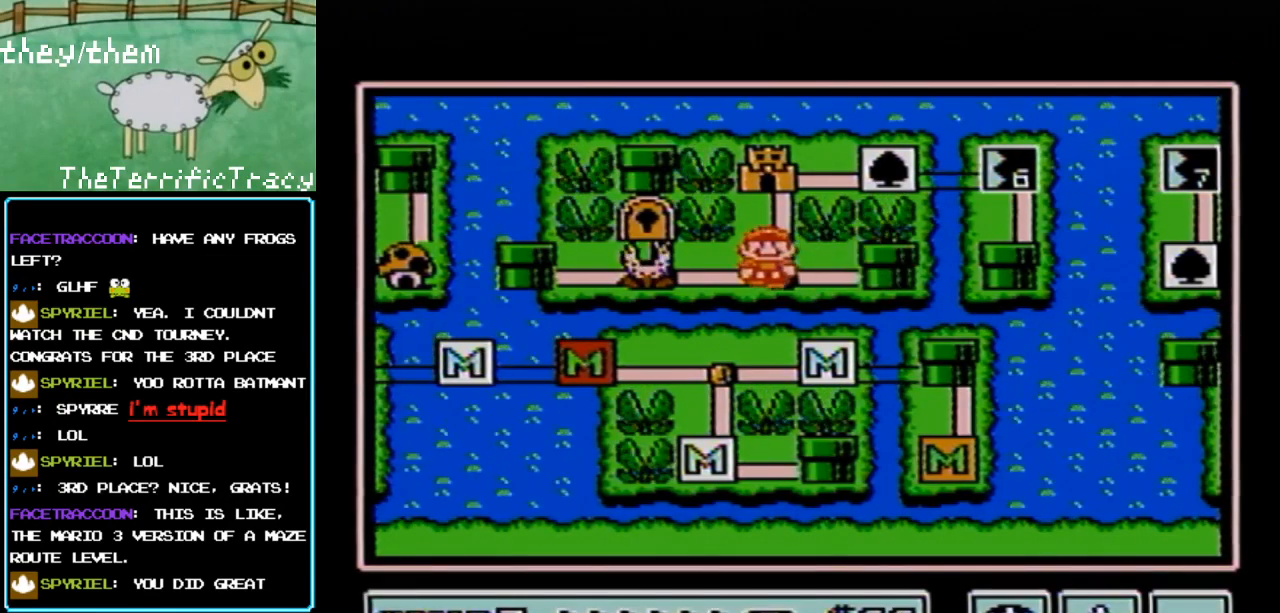
{"buttons": [], "events": []}
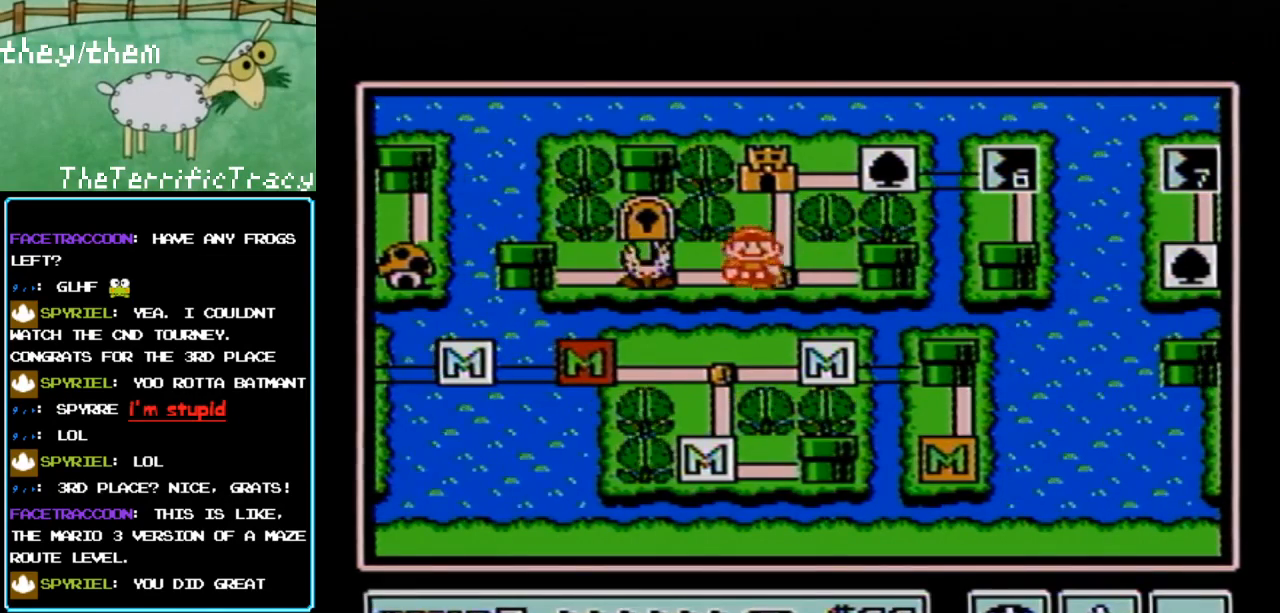
{"buttons": ["DPAD_LEFT"], "events": [[33, "DPAD_LEFT", "down"]]}
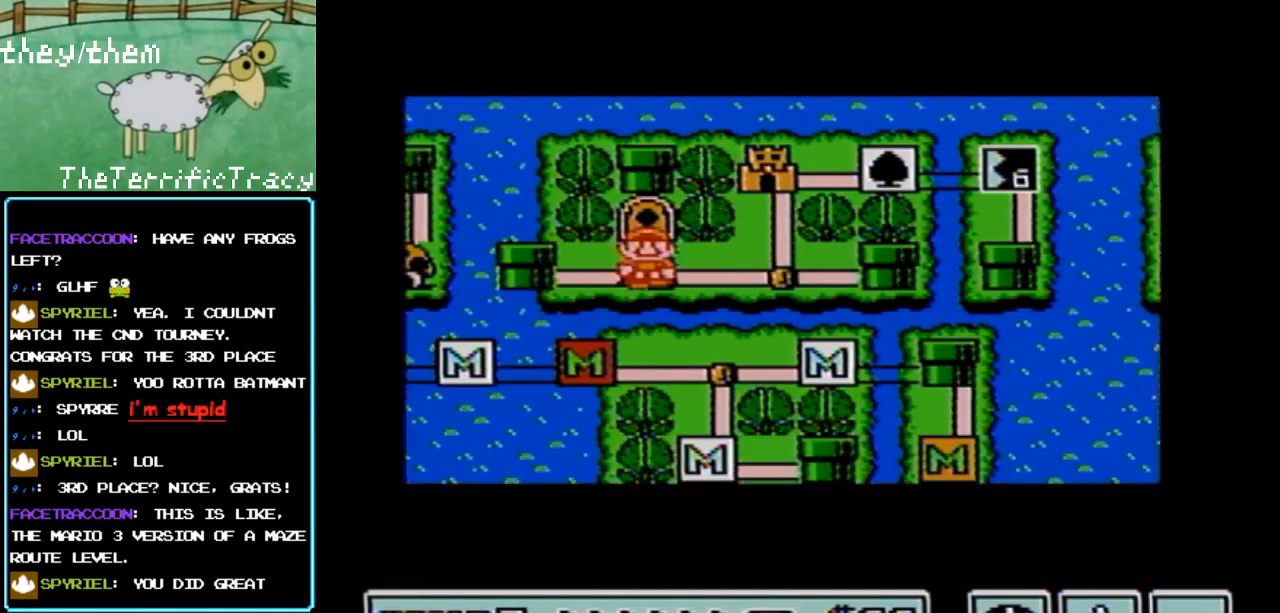
{"buttons": ["DPAD_LEFT"], "events": []}
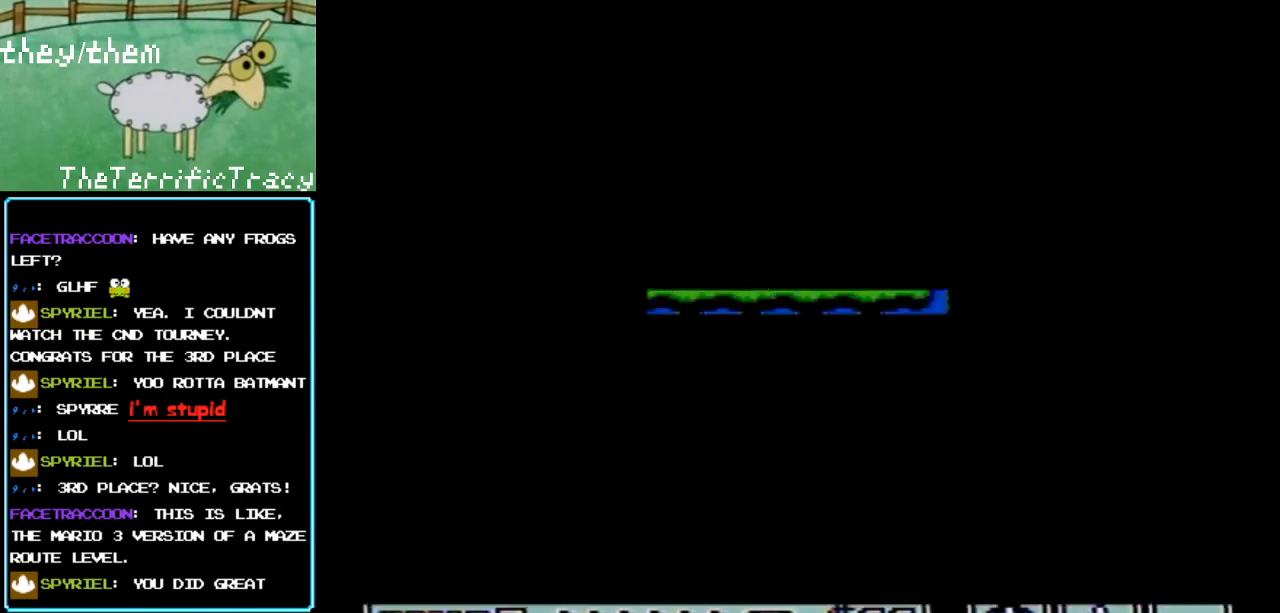
{"buttons": [], "events": [[217, "DPAD_LEFT", "up"]]}
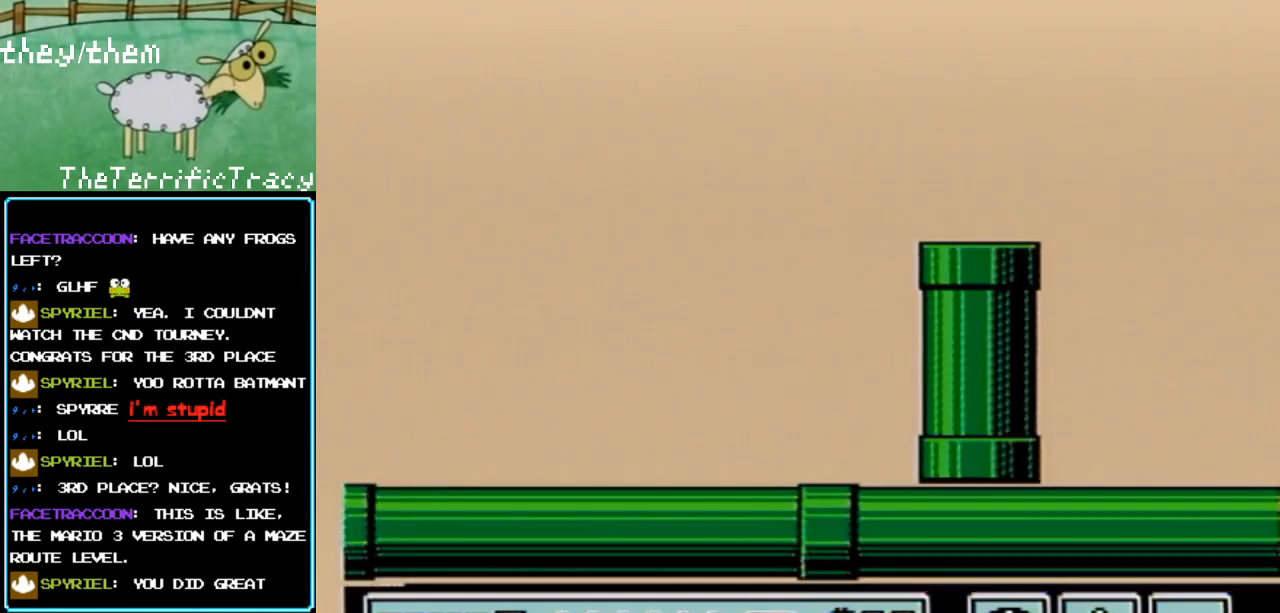
{"buttons": ["B", "DPAD_RIGHT"], "events": [[283, "B", "down"], [383, "DPAD_RIGHT", "down"]]}
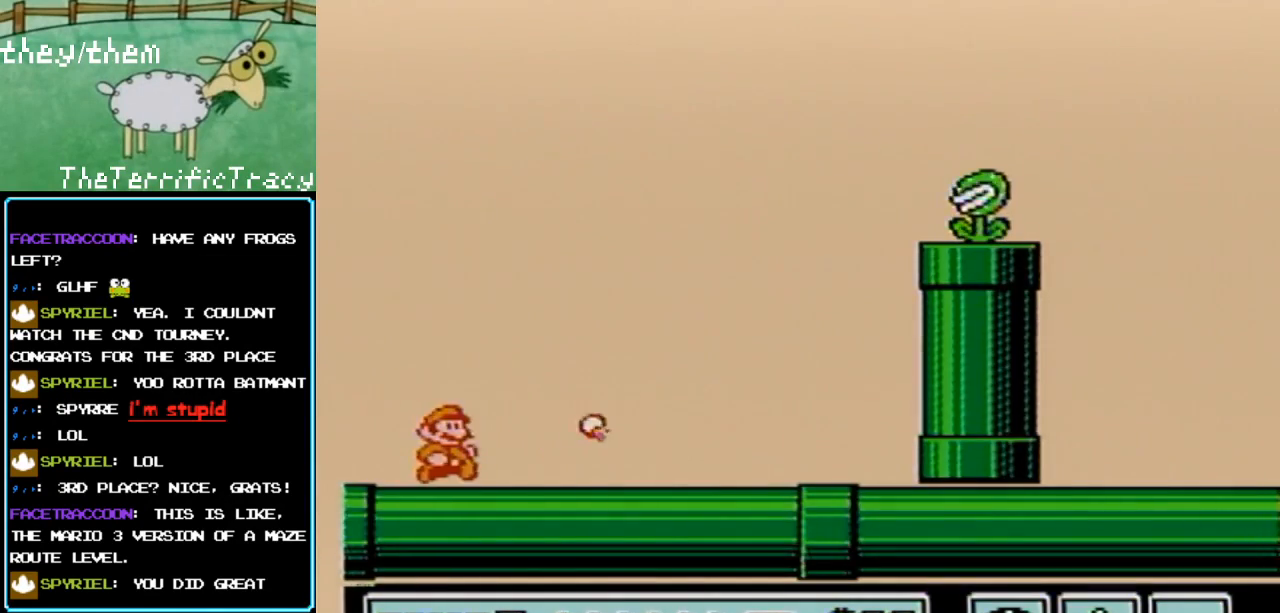
{"buttons": ["B", "DPAD_RIGHT"], "events": []}
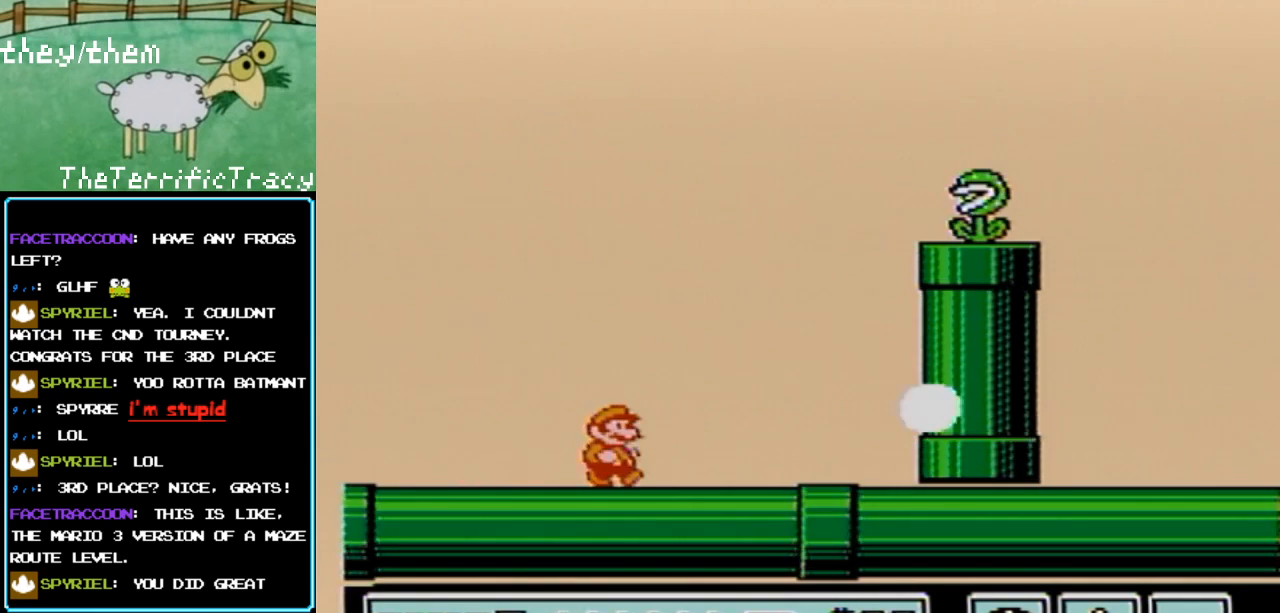
{"buttons": ["B", "DPAD_RIGHT"], "events": []}
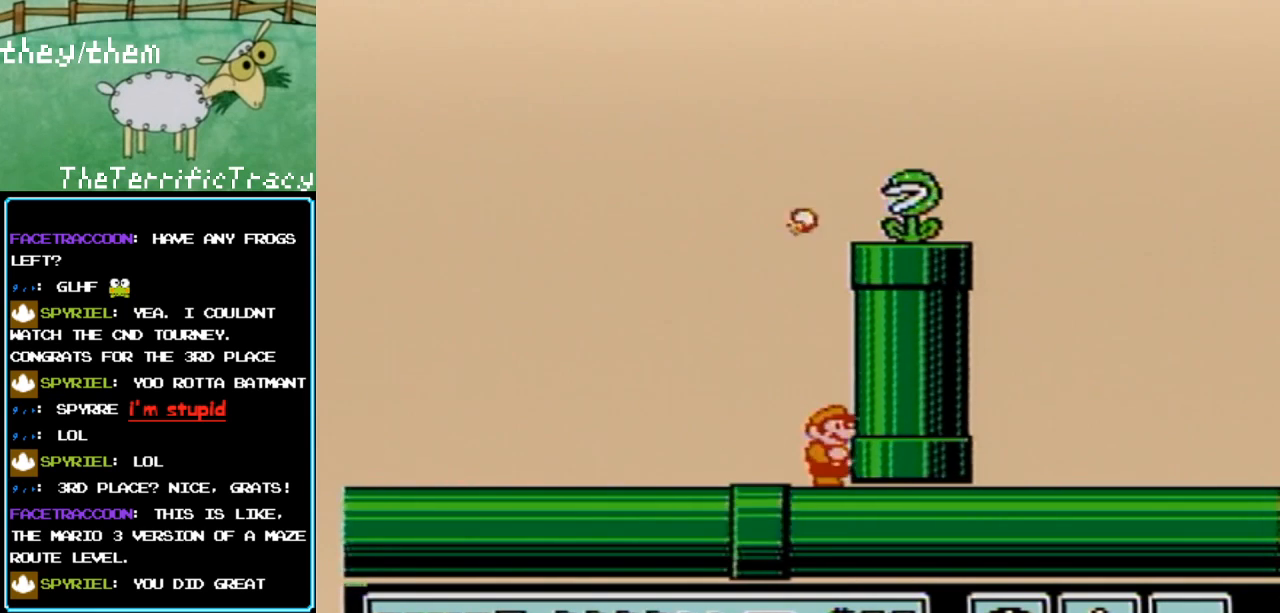
{"buttons": ["B"], "events": [[67, "DPAD_RIGHT", "up"]]}
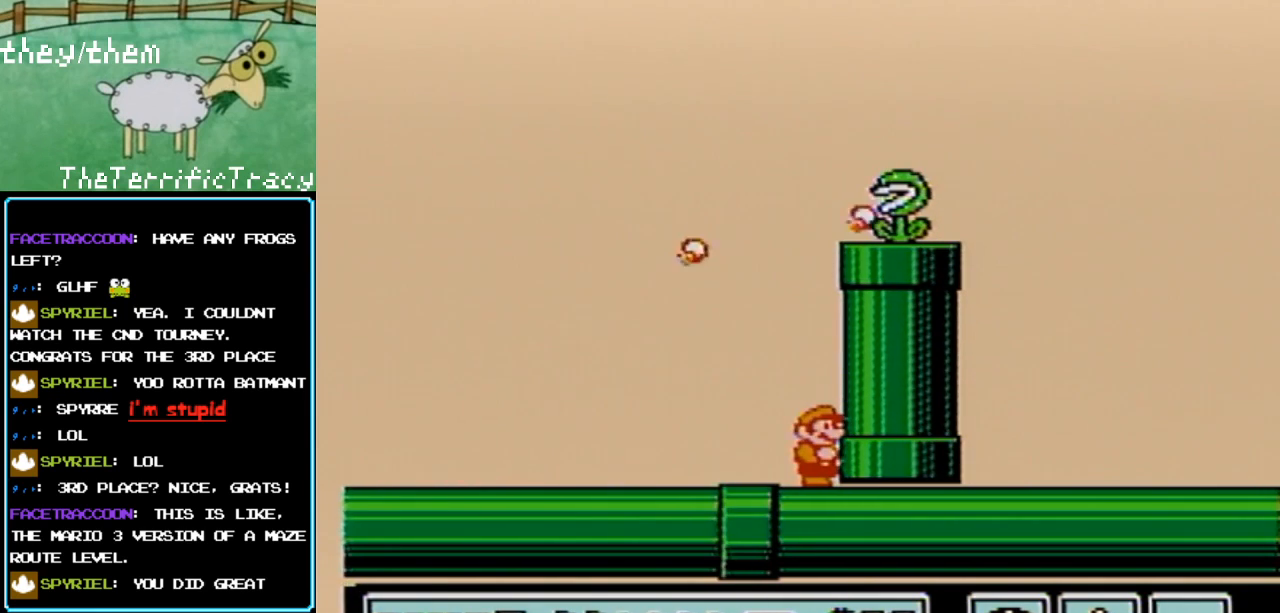
{"buttons": ["B"], "events": []}
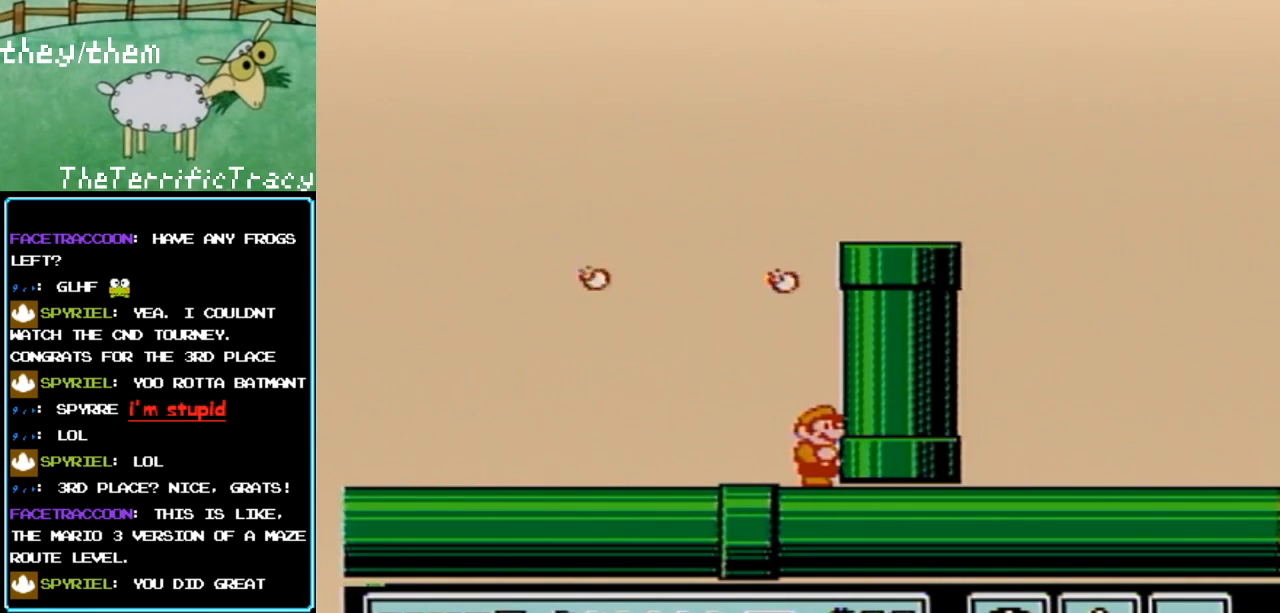
{"buttons": ["A", "B"], "events": [[317, "A", "down"]]}
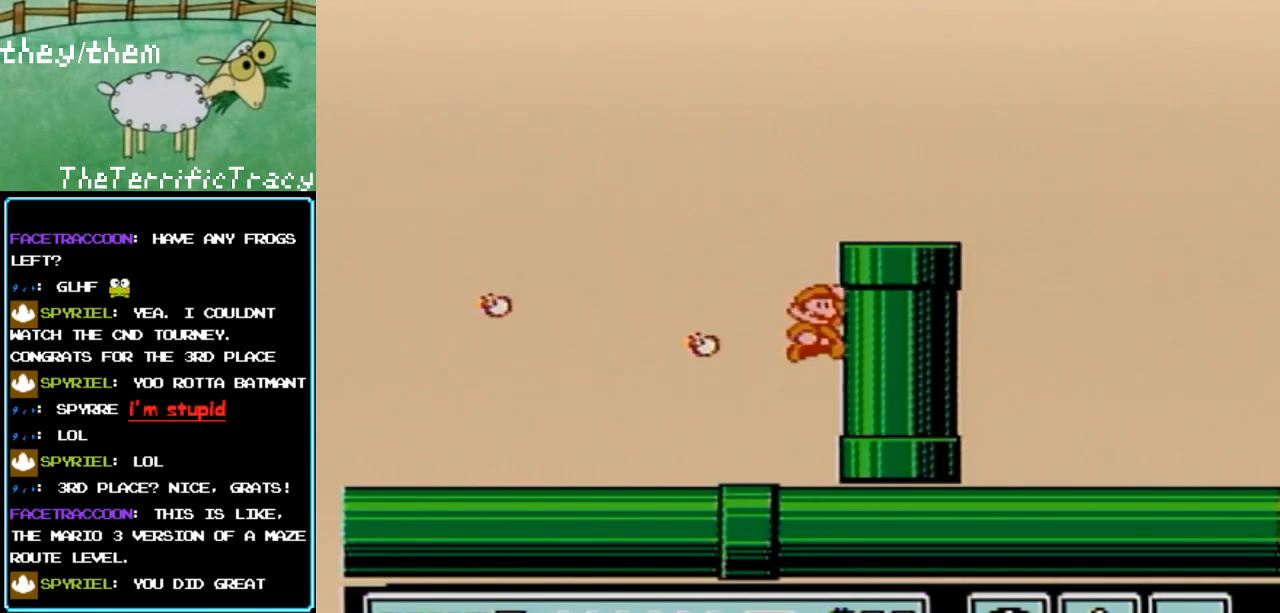
{"buttons": ["B", "DPAD_LEFT"], "events": [[350, "DPAD_LEFT", "down"], [400, "A", "up"]]}
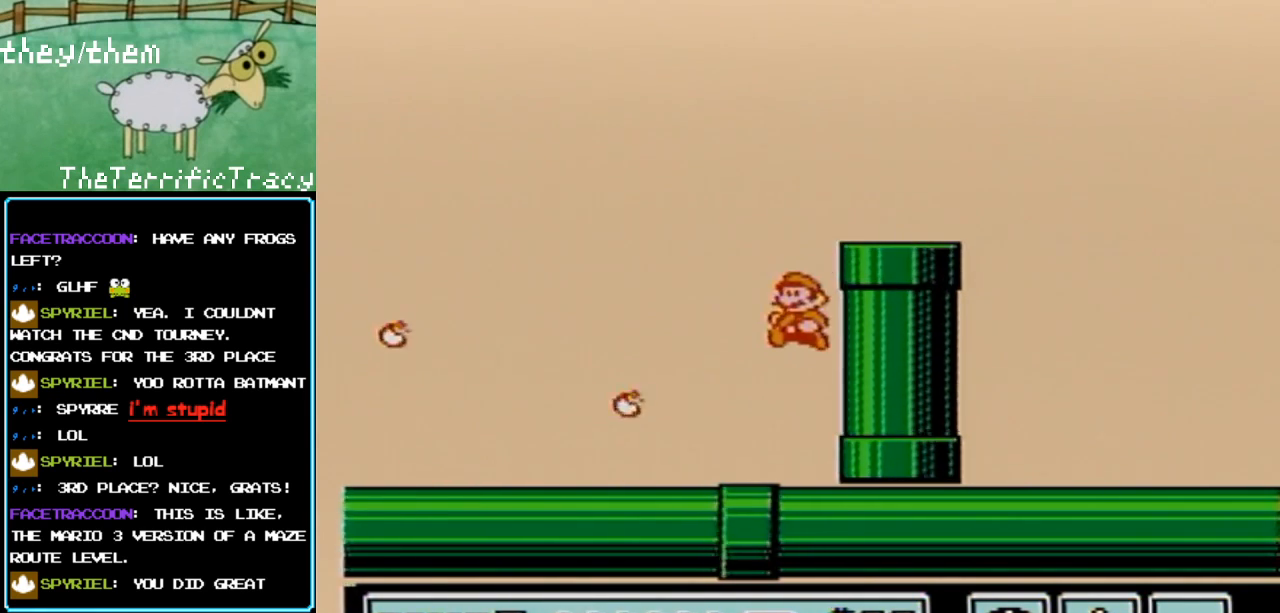
{"buttons": ["A", "B"], "events": [[283, "A", "down"], [400, "DPAD_LEFT", "up"]]}
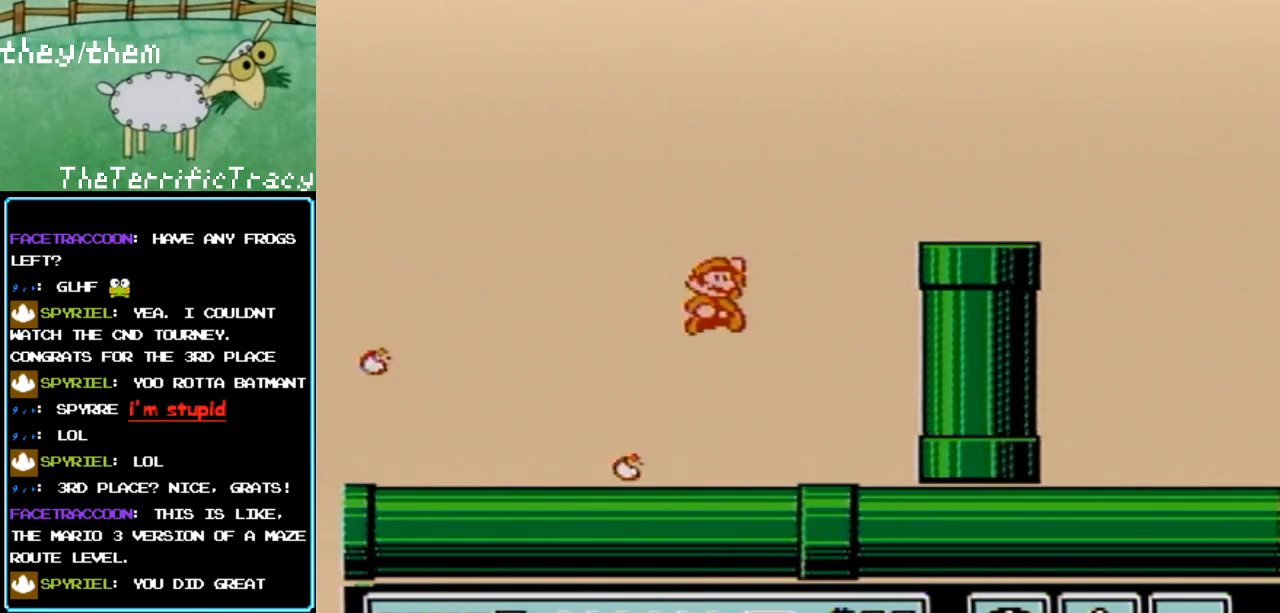
{"buttons": ["B"], "events": [[33, "DPAD_RIGHT", "down"], [183, "A", "up"], [183, "DPAD_RIGHT", "up"]]}
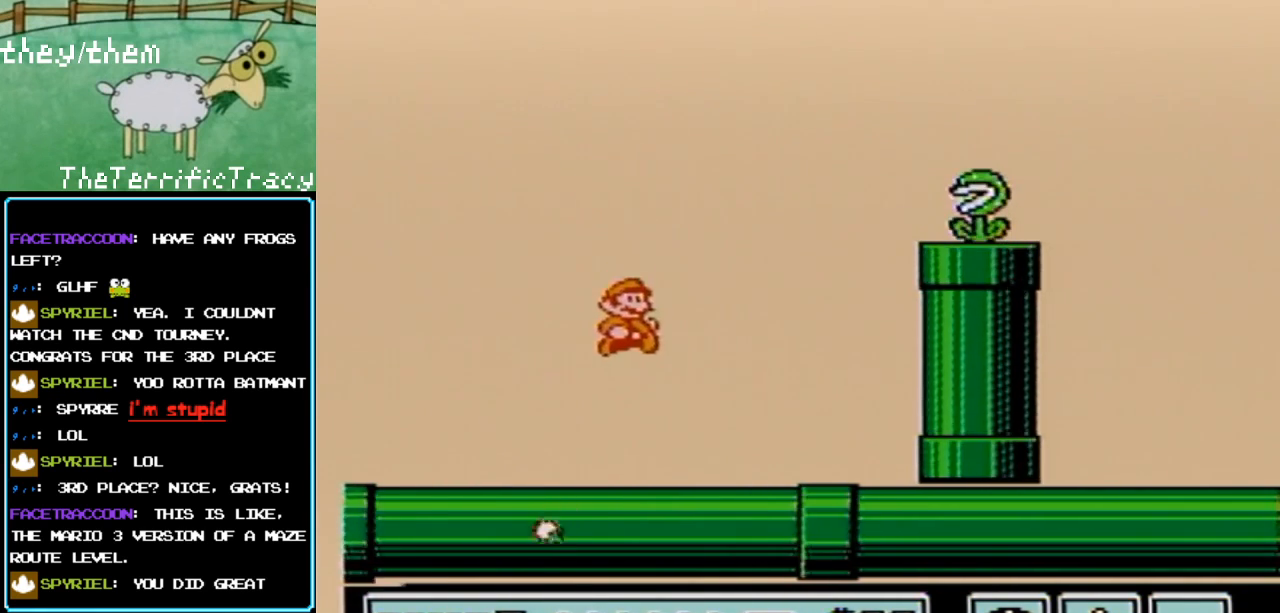
{"buttons": ["B"], "events": [[183, "DPAD_LEFT", "down"], [250, "A", "down"], [417, "A", "up"], [500, "DPAD_LEFT", "up"]]}
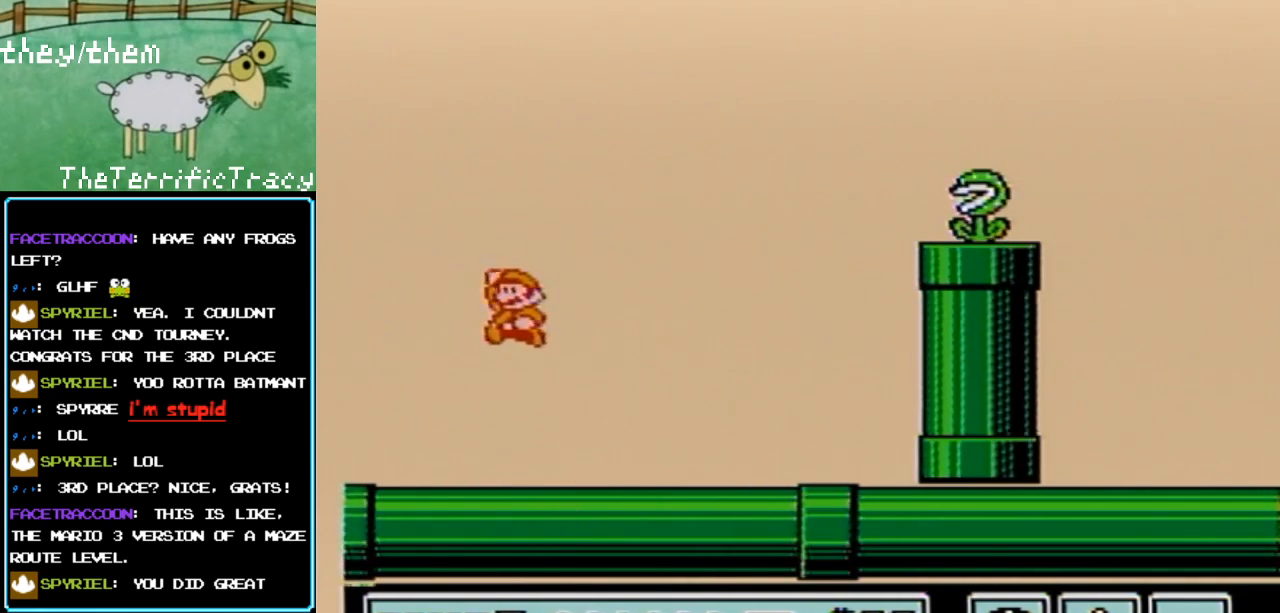
{"buttons": ["B"], "events": []}
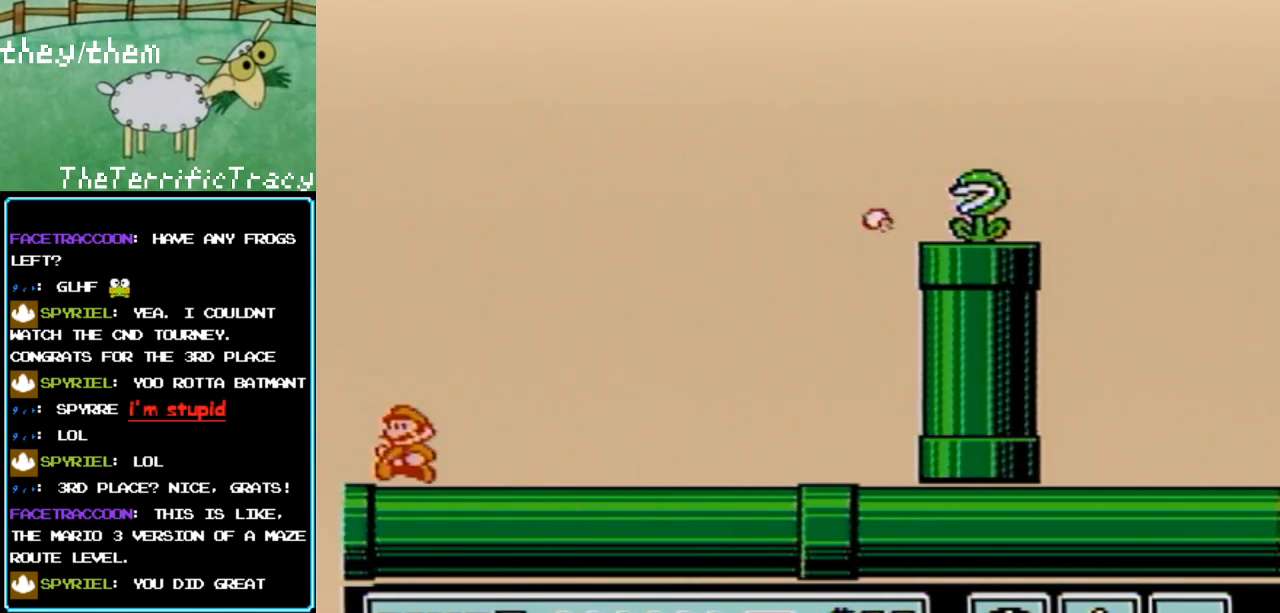
{"buttons": ["B"], "events": []}
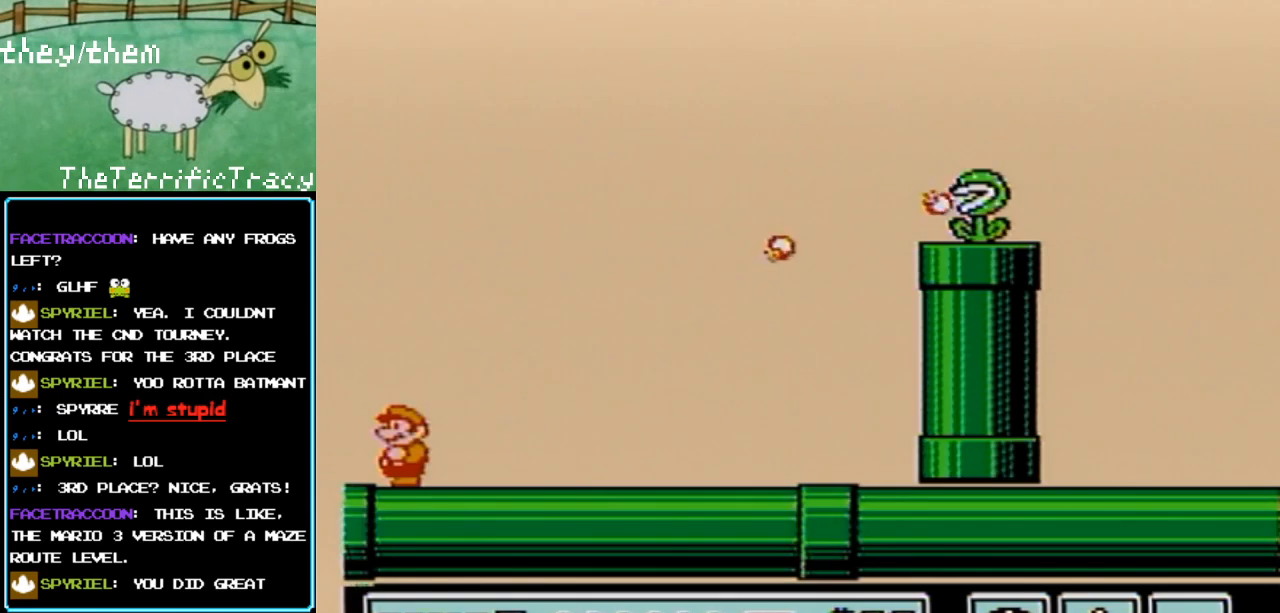
{"buttons": ["B", "DPAD_RIGHT"], "events": [[150, "DPAD_RIGHT", "down"]]}
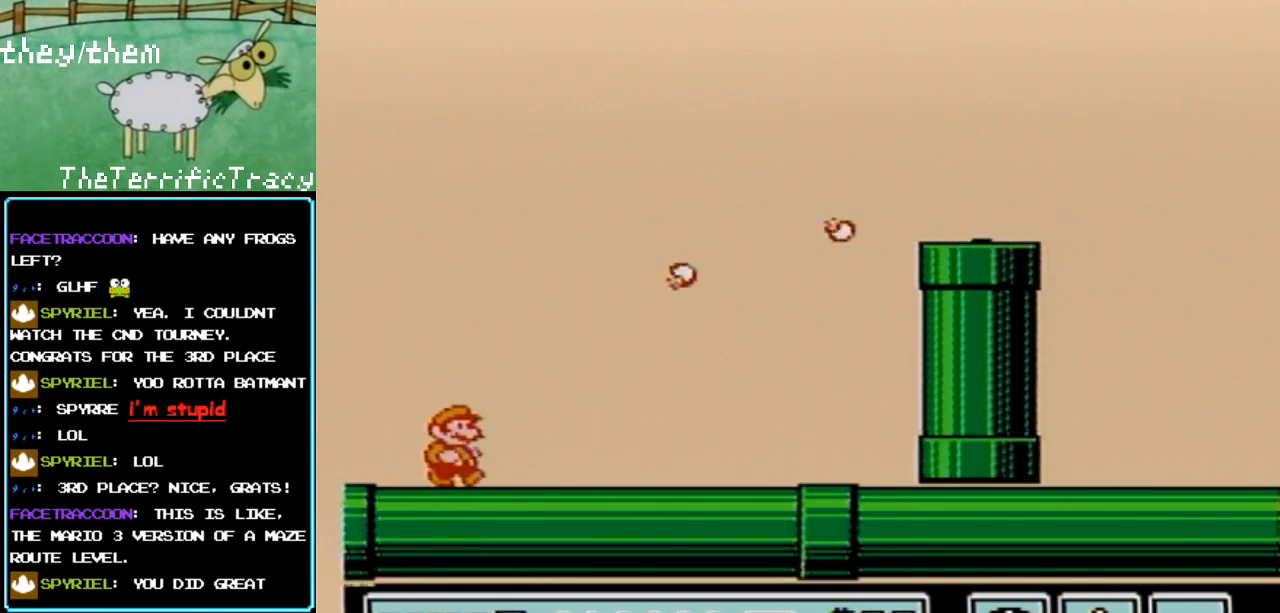
{"buttons": ["B", "DPAD_RIGHT"], "events": []}
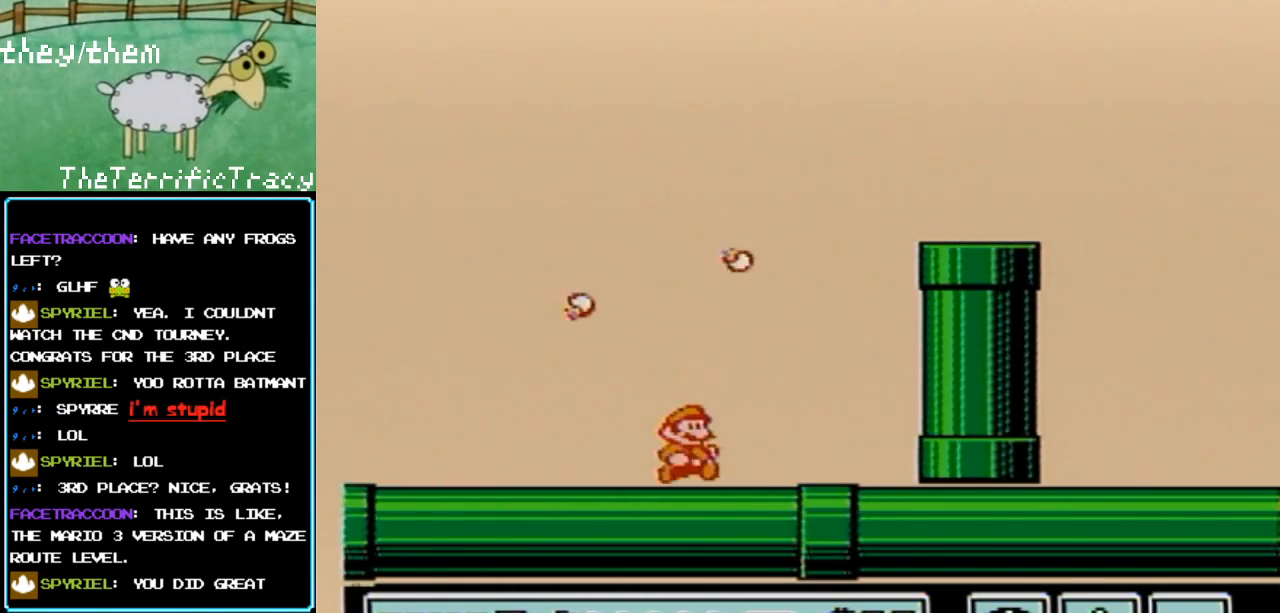
{"buttons": ["A", "B", "DPAD_RIGHT"], "events": [[250, "A", "down"]]}
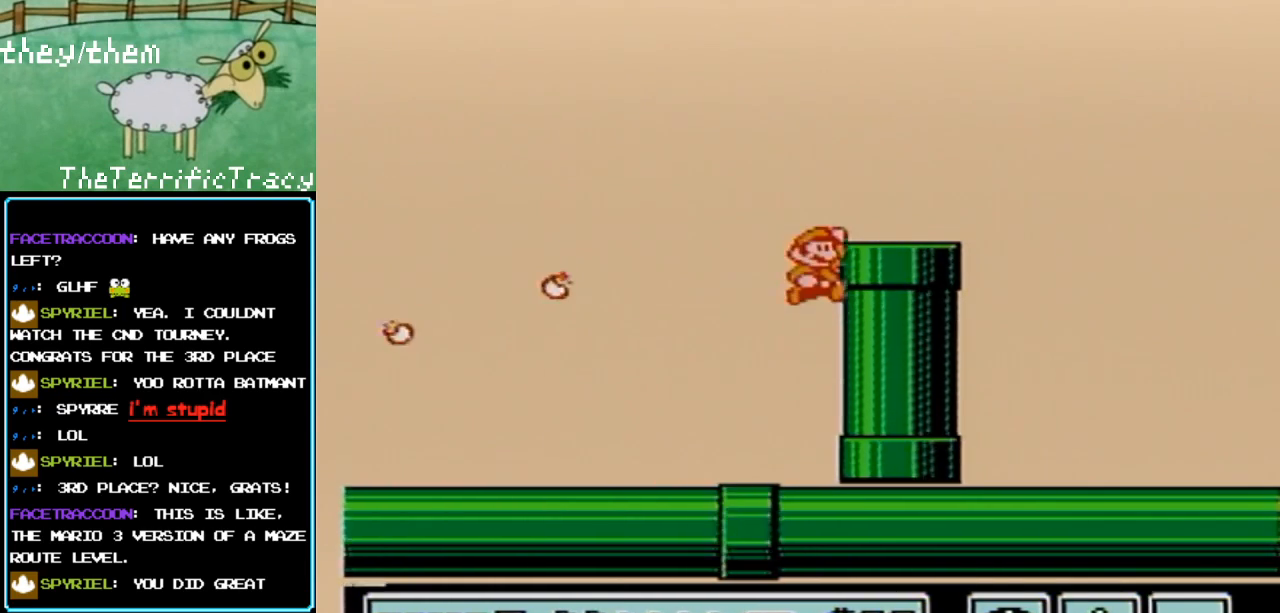
{"buttons": ["B", "DPAD_RIGHT"], "events": [[317, "A", "up"]]}
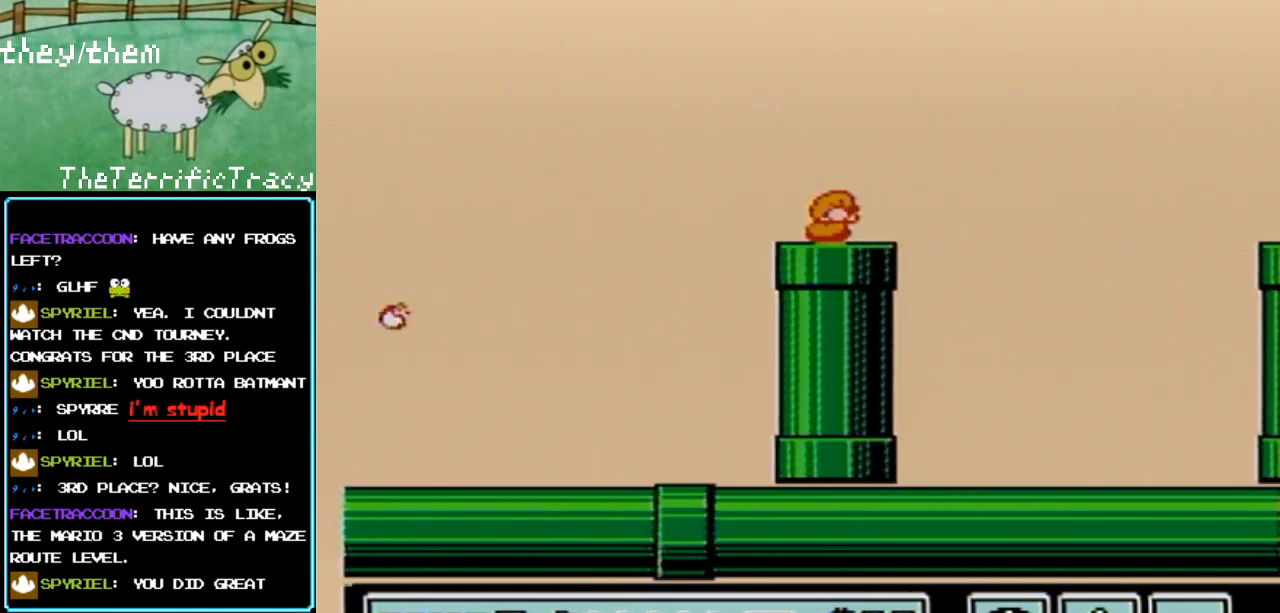
{"buttons": ["B", "DPAD_RIGHT"], "events": [[67, "DPAD_DOWN", "down"], [67, "DPAD_RIGHT", "up"], [217, "DPAD_RIGHT", "down"], [283, "DPAD_DOWN", "up"]]}
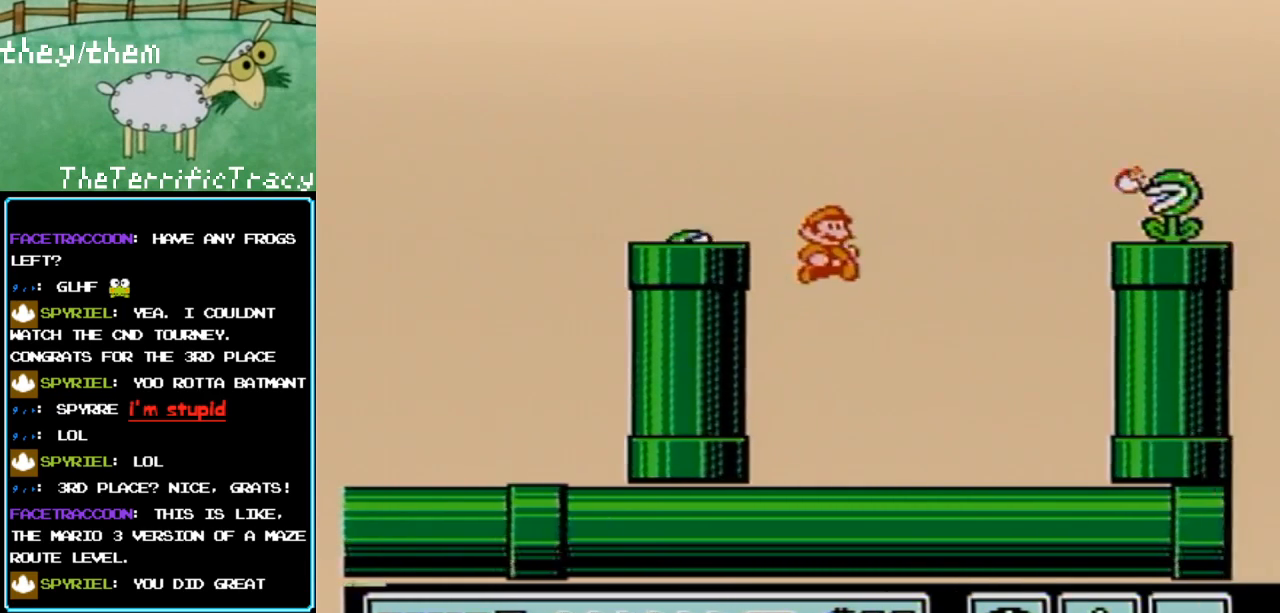
{"buttons": ["B", "DPAD_RIGHT"], "events": []}